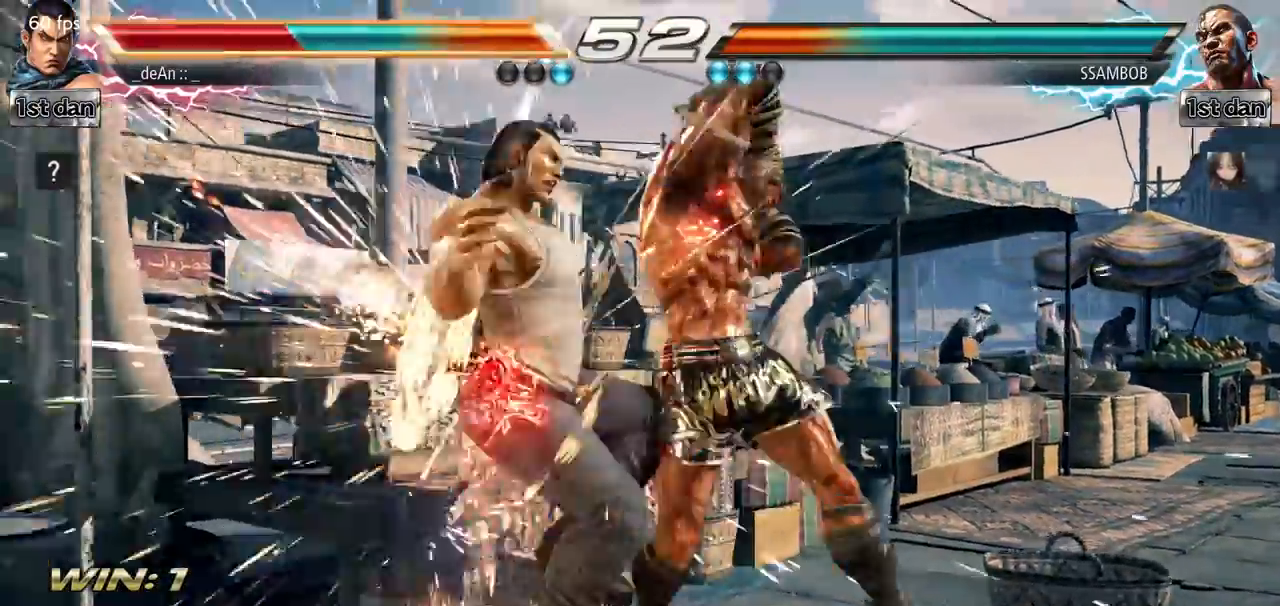
Gameplay with a controller (arcade stick); each line is a JSON object with the inputs held at the frame after it. "events" lists button and stick changes between this image and that frame as [ms after this image, input, new state], when the widget could be followed in between. Not read: L3 R3.
{"buttons": ["SQUARE"], "left_stick": "left"}
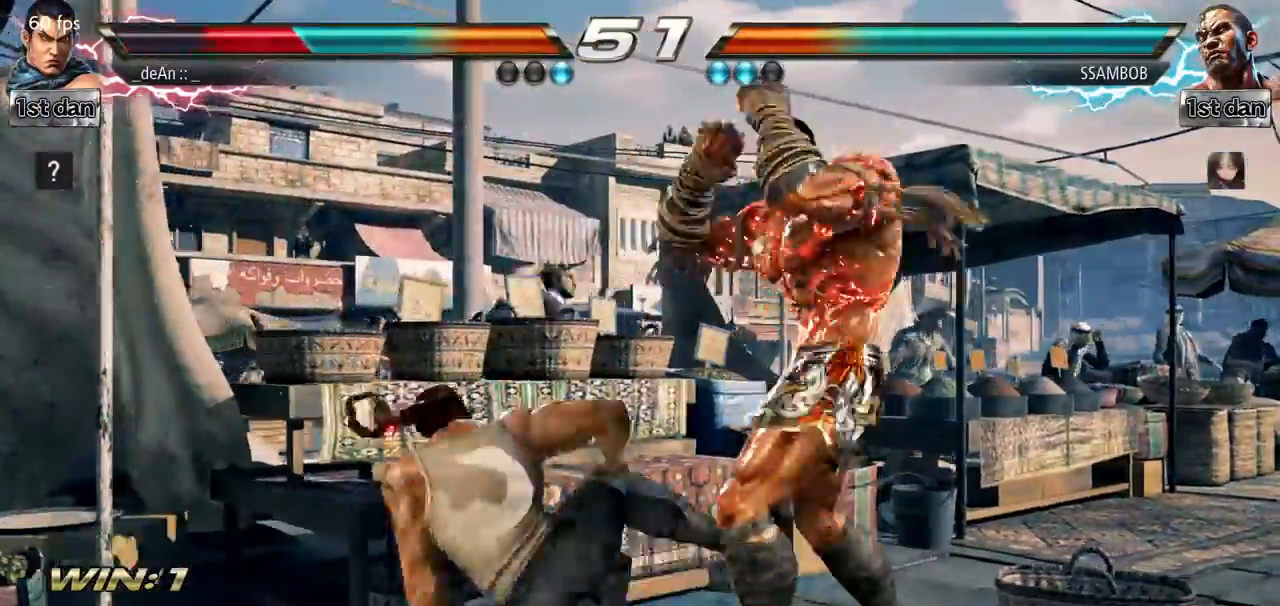
{"buttons": [], "left_stick": "down", "events": [[33, "SQUARE", "up"], [183, "left_stick", "down"]]}
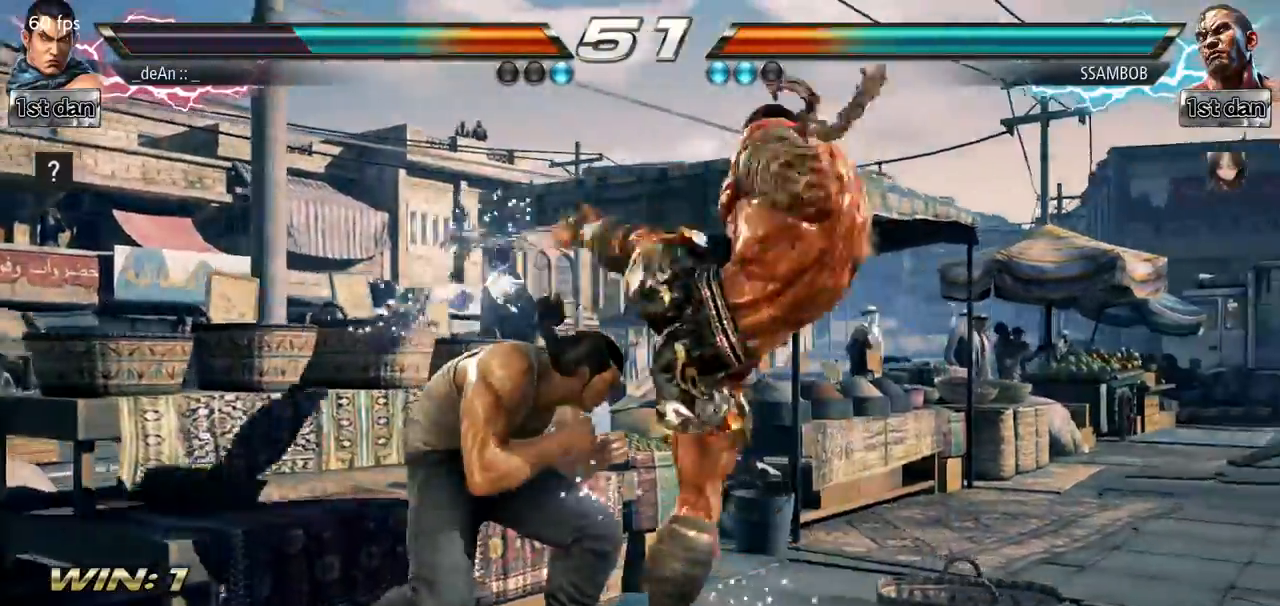
{"buttons": [], "left_stick": "center", "events": [[217, "left_stick", "center"], [234, "CIRCLE", "down"], [351, "CIRCLE", "up"]]}
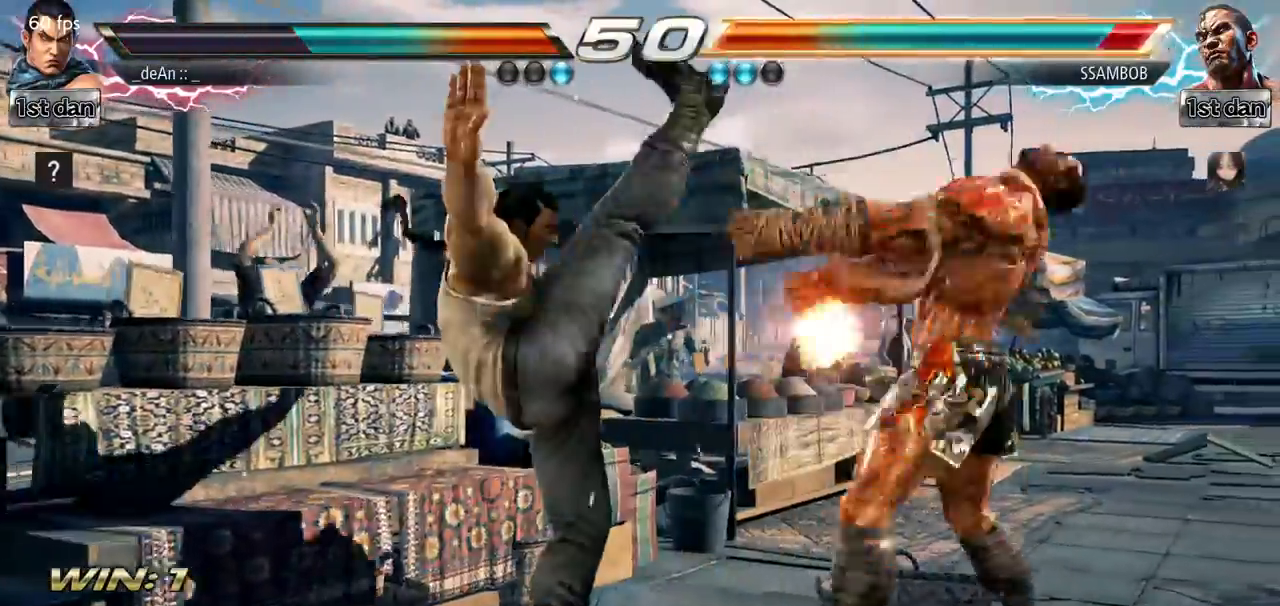
{"buttons": ["SQUARE", "TRIANGLE"], "left_stick": "center", "events": [[384, "SQUARE", "down"], [484, "TRIANGLE", "down"]]}
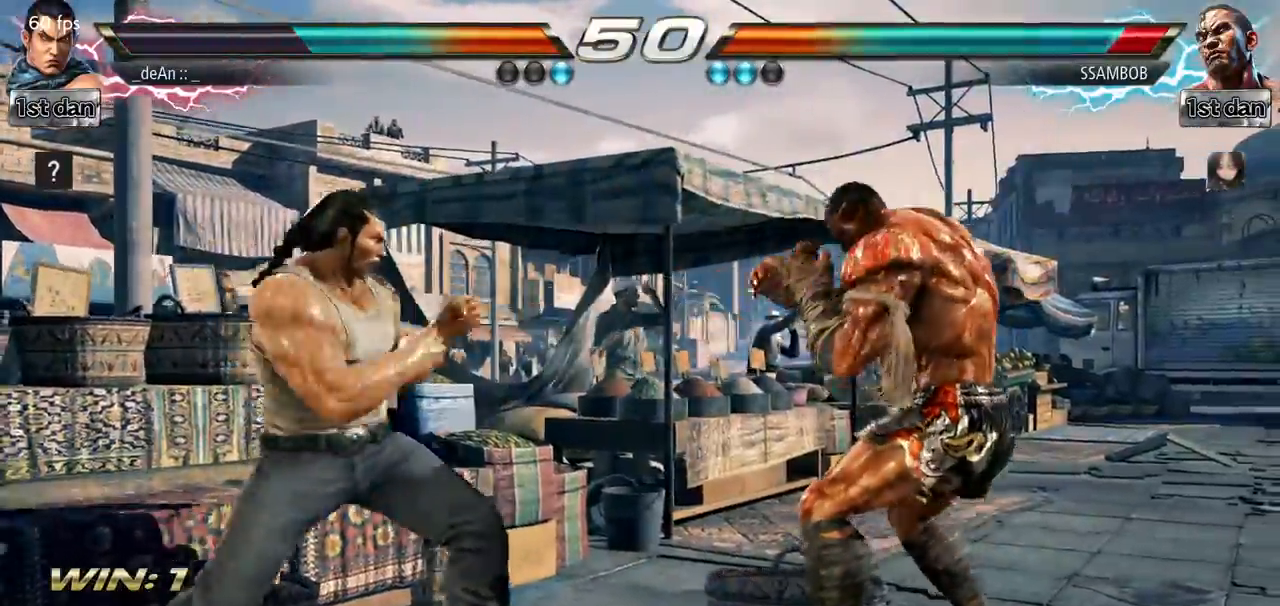
{"buttons": ["CIRCLE"], "left_stick": "down", "events": [[100, "SQUARE", "up"], [150, "TRIANGLE", "up"], [451, "left_stick", "down"], [501, "CIRCLE", "down"]]}
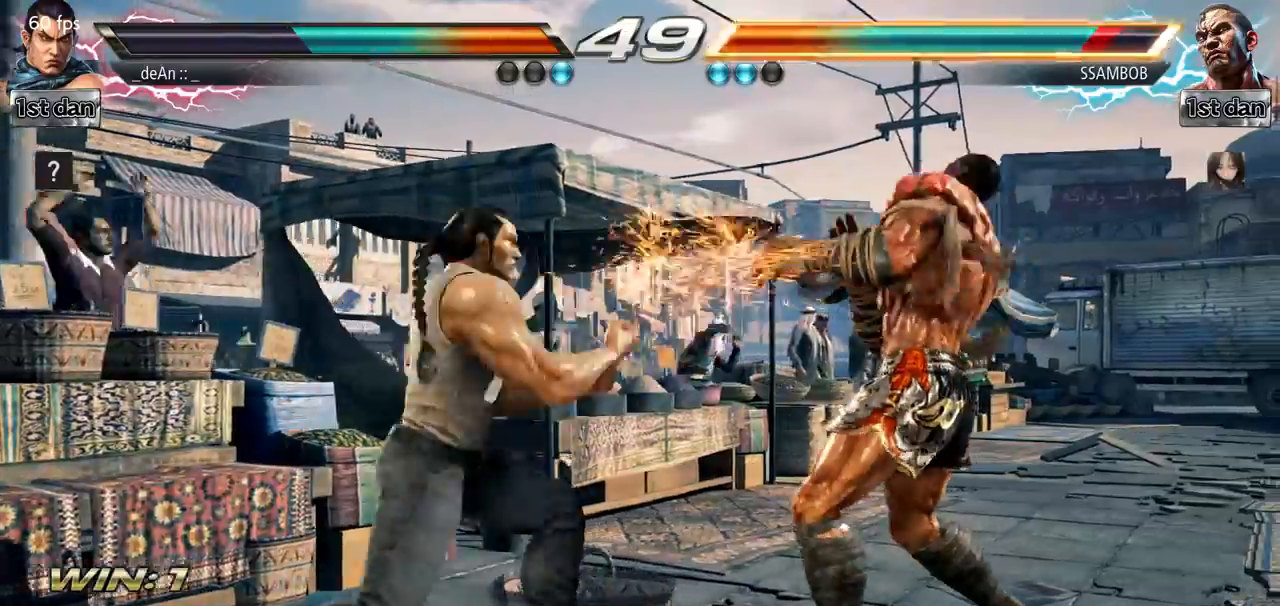
{"buttons": ["SQUARE", "TRIANGLE"], "left_stick": "center", "events": [[67, "CIRCLE", "up"], [117, "left_stick", "center"], [200, "SQUARE", "down"], [200, "TRIANGLE", "down"], [267, "SQUARE", "up"], [267, "TRIANGLE", "up"], [500, "SQUARE", "down"], [500, "TRIANGLE", "down"]]}
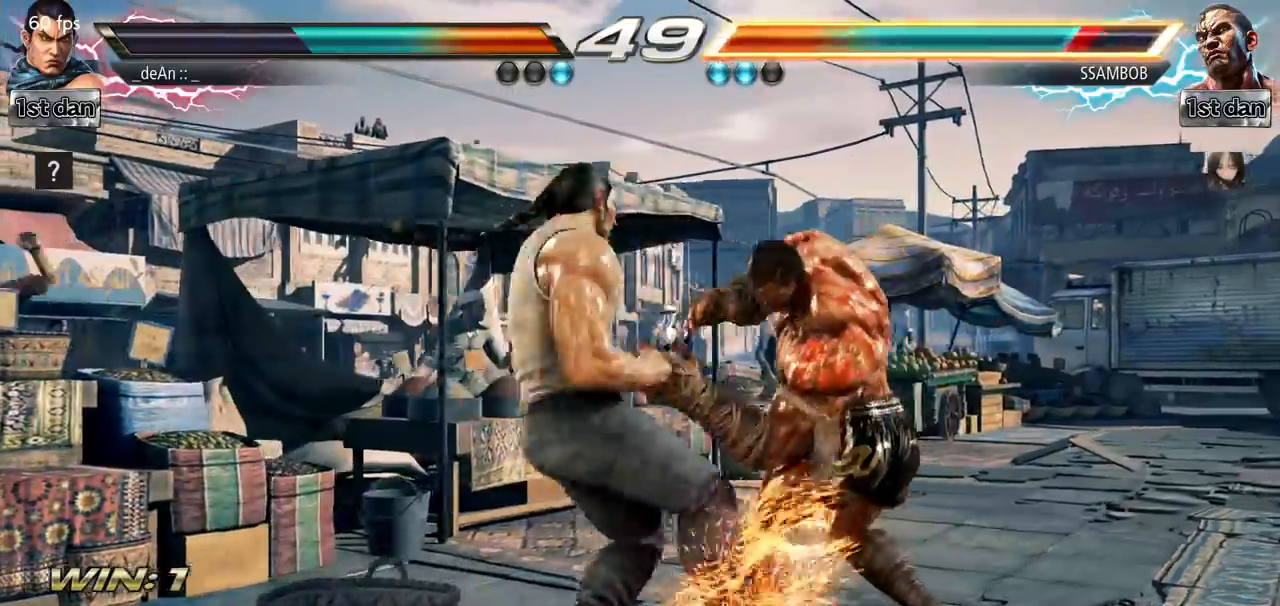
{"buttons": ["SQUARE", "TRIANGLE"], "left_stick": "center", "events": [[117, "SQUARE", "up"], [117, "TRIANGLE", "up"], [201, "SQUARE", "down"], [201, "TRIANGLE", "down"], [334, "SQUARE", "up"], [334, "TRIANGLE", "up"], [384, "TRIANGLE", "down"], [401, "SQUARE", "down"]]}
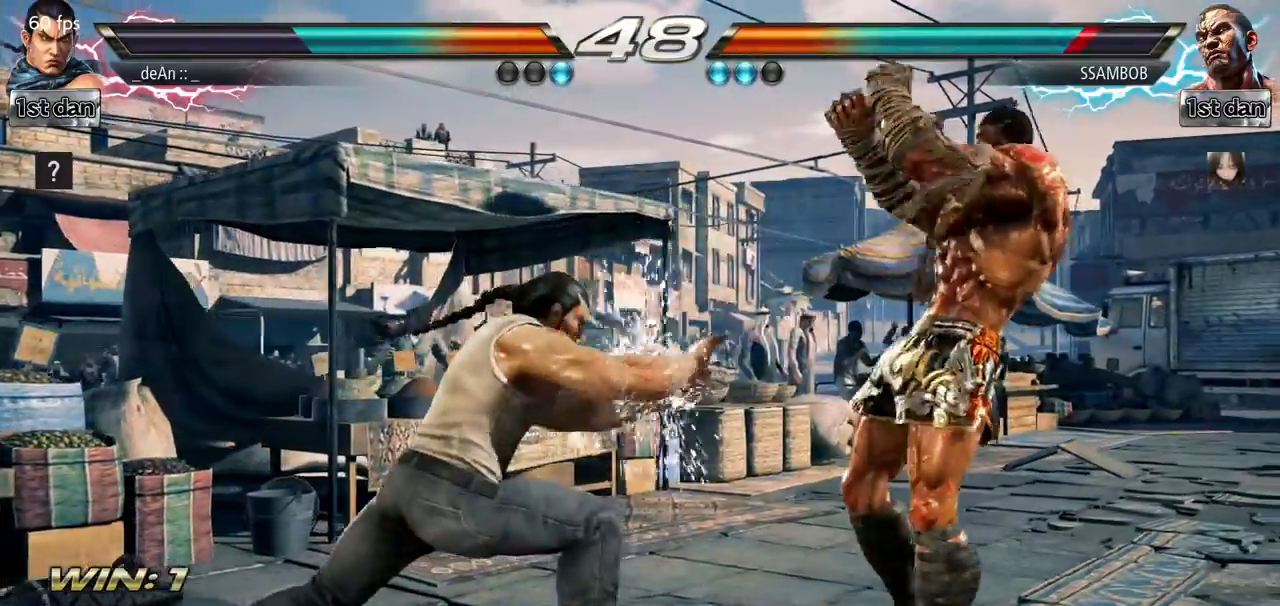
{"buttons": [], "left_stick": "left", "events": [[33, "SQUARE", "up"], [67, "TRIANGLE", "up"], [300, "left_stick", "left"]]}
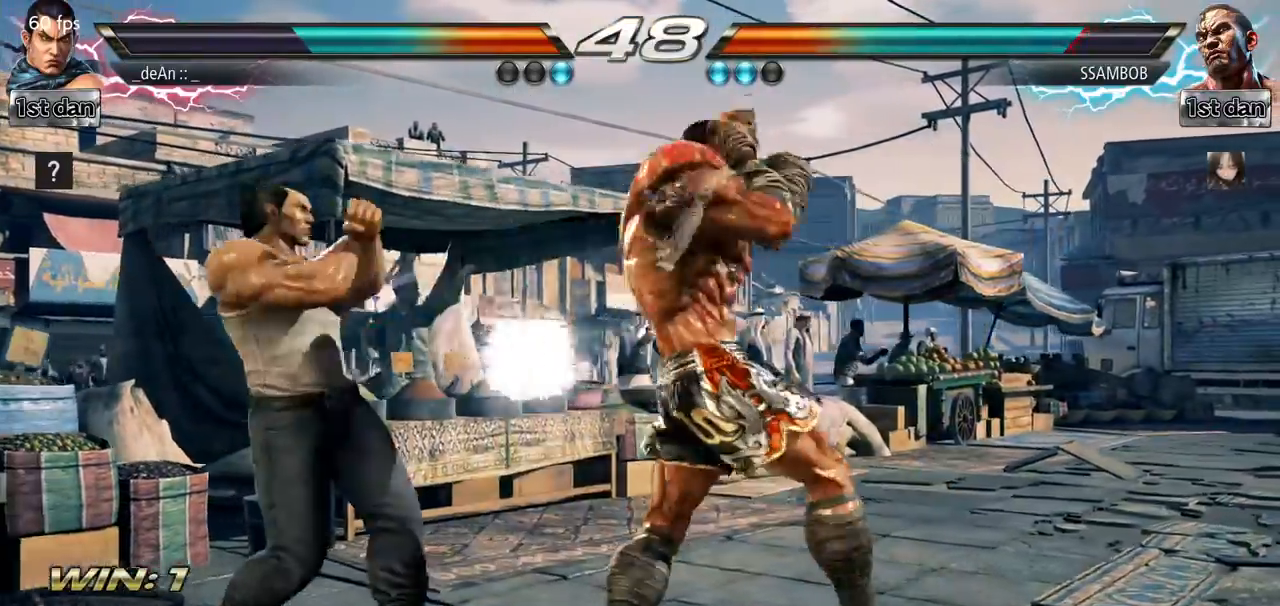
{"buttons": ["TRIANGLE"], "left_stick": "left", "events": [[284, "SQUARE", "down"], [417, "TRIANGLE", "down"], [501, "SQUARE", "up"]]}
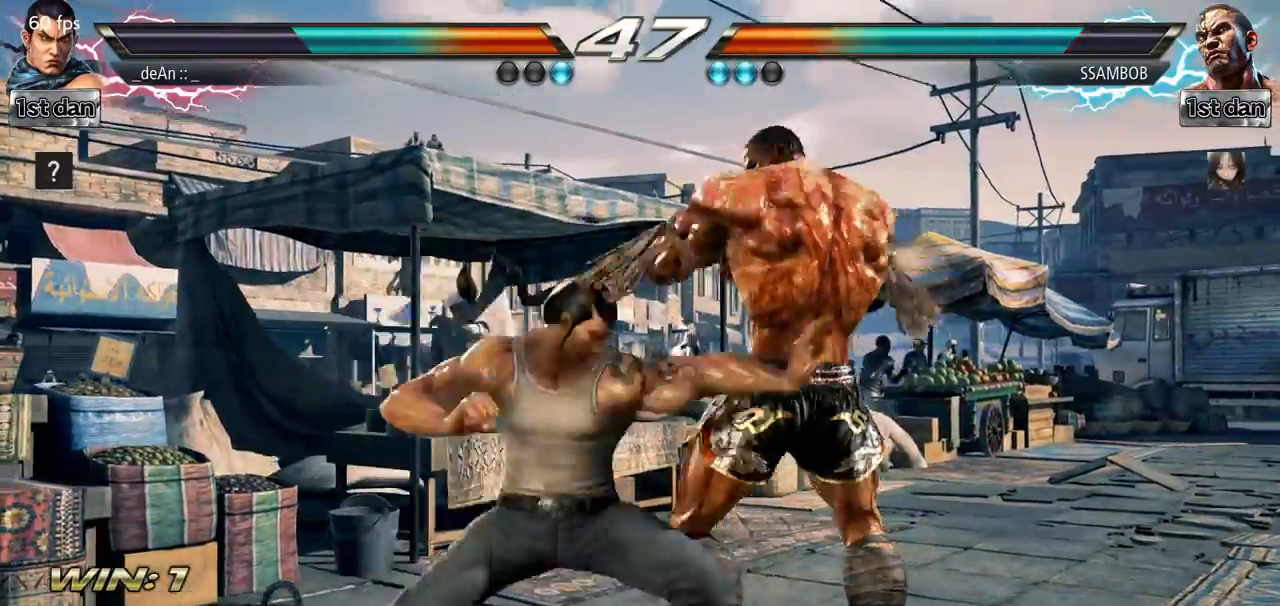
{"buttons": ["SQUARE"], "left_stick": "center", "events": [[50, "TRIANGLE", "up"], [200, "left_stick", "center"], [484, "SQUARE", "down"]]}
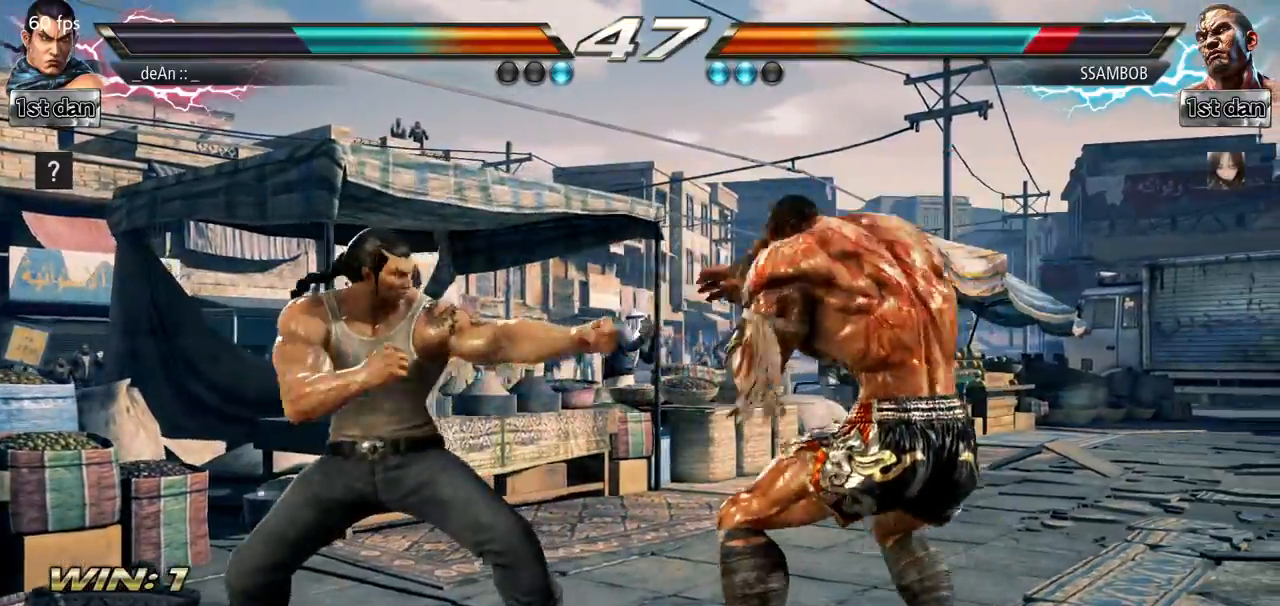
{"buttons": [], "left_stick": "right", "events": [[167, "SQUARE", "up"], [317, "left_stick", "right"], [401, "TRIANGLE", "down"], [484, "TRIANGLE", "up"]]}
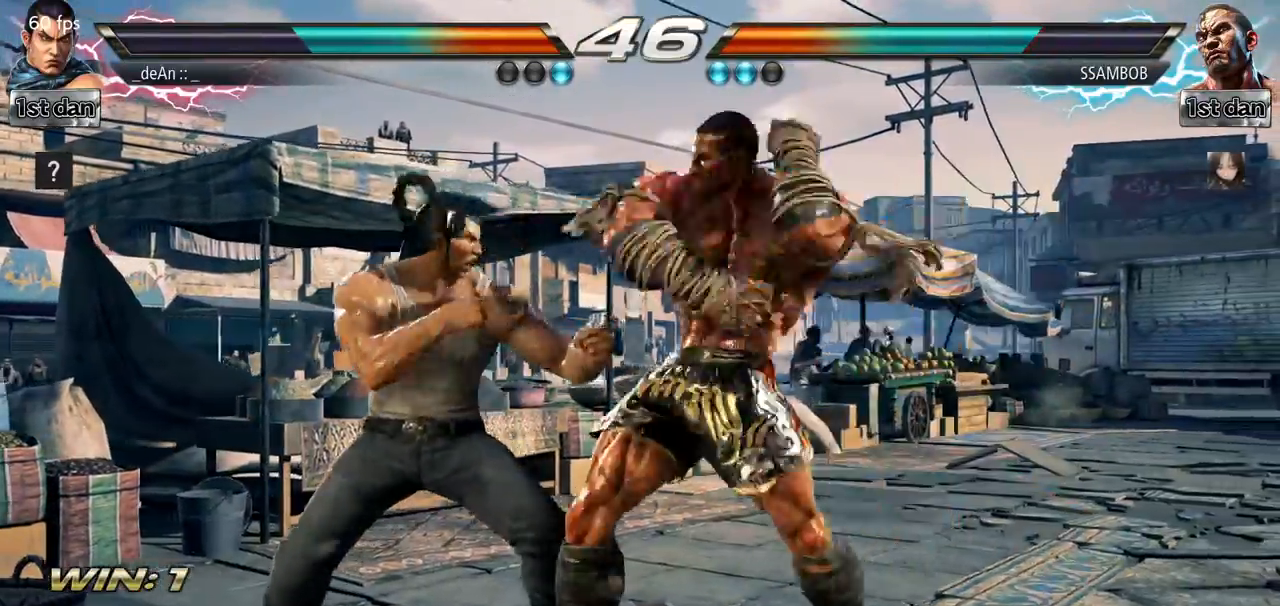
{"buttons": [], "left_stick": "left", "events": [[84, "SQUARE", "down"], [100, "TRIANGLE", "down"], [117, "TRIANGLE", "up"], [184, "SQUARE", "up"], [317, "left_stick", "left"]]}
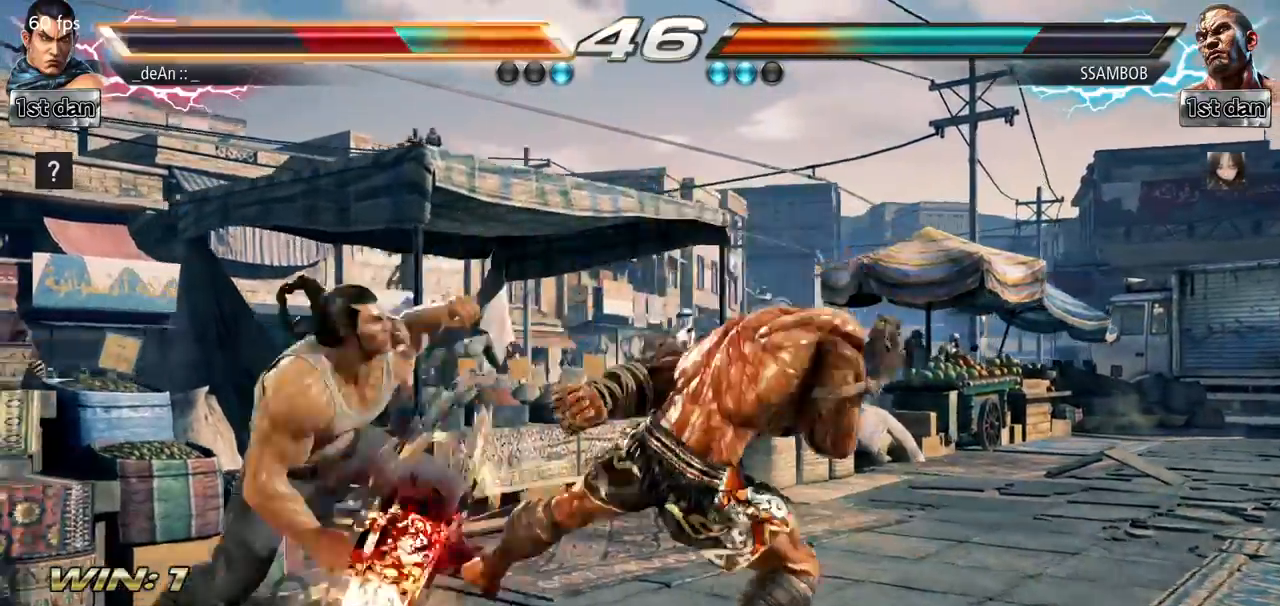
{"buttons": ["SQUARE"], "left_stick": "center", "events": [[333, "left_stick", "center"], [433, "SQUARE", "down"]]}
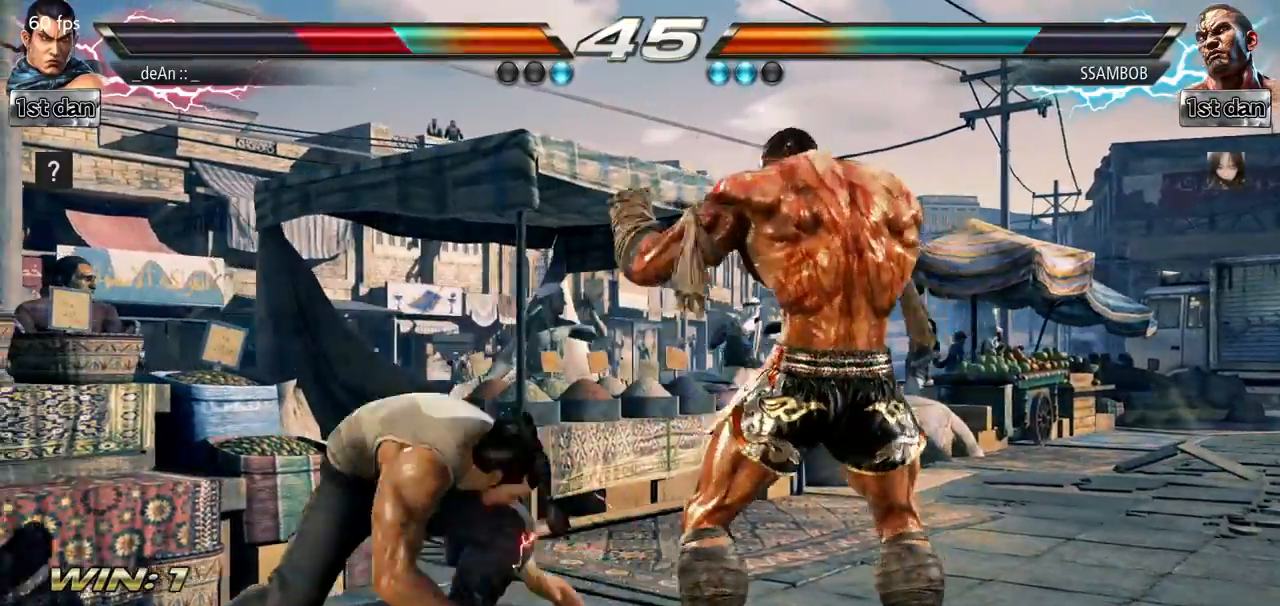
{"buttons": [], "left_stick": "center", "events": [[117, "SQUARE", "up"], [250, "TRIANGLE", "down"], [384, "TRIANGLE", "up"]]}
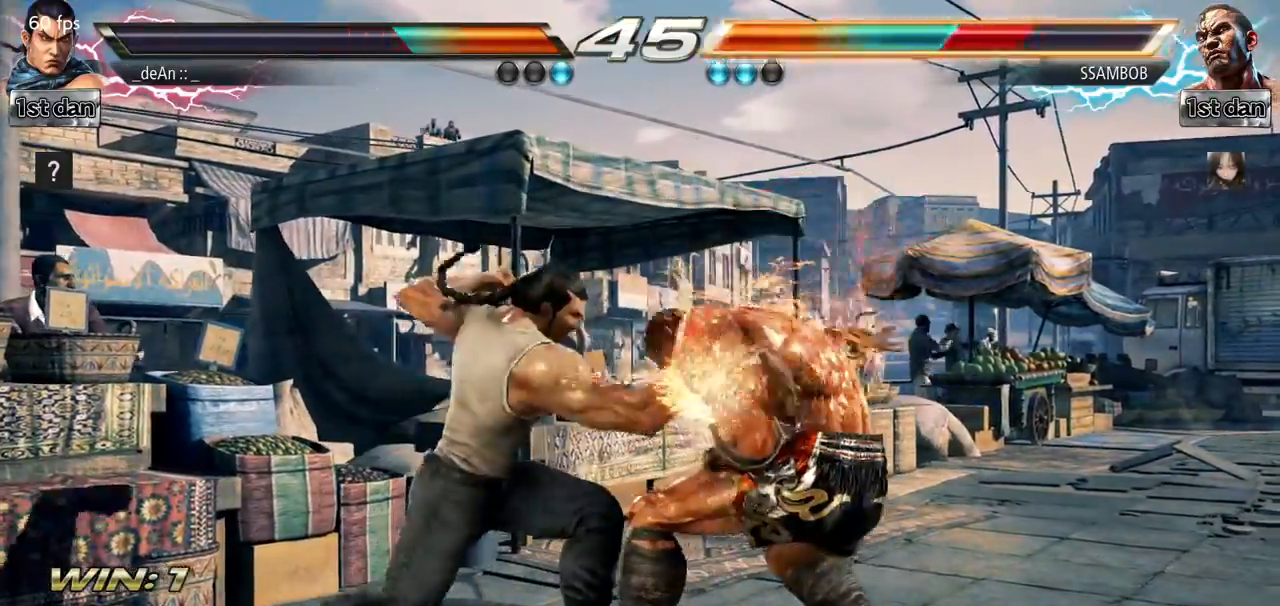
{"buttons": ["SQUARE", "TRIANGLE"], "left_stick": "center", "events": [[166, "SQUARE", "down"], [200, "SQUARE", "up"], [367, "SQUARE", "down"], [450, "TRIANGLE", "down"]]}
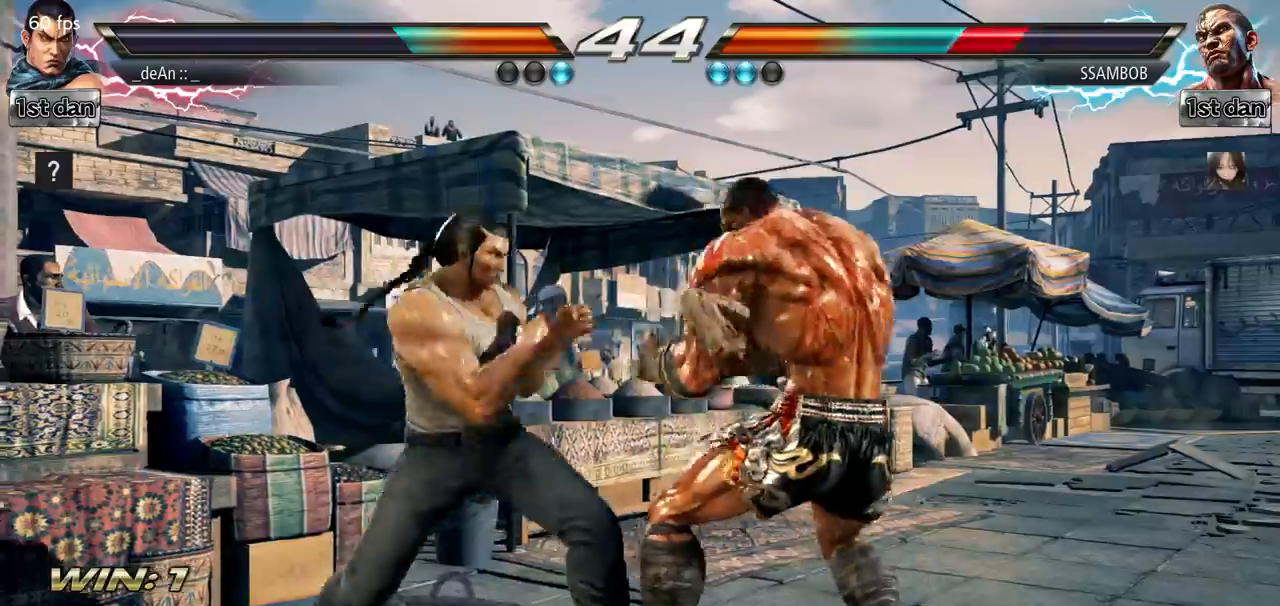
{"buttons": [], "left_stick": "down", "events": [[33, "SQUARE", "up"], [84, "TRIANGLE", "up"], [451, "left_stick", "down"]]}
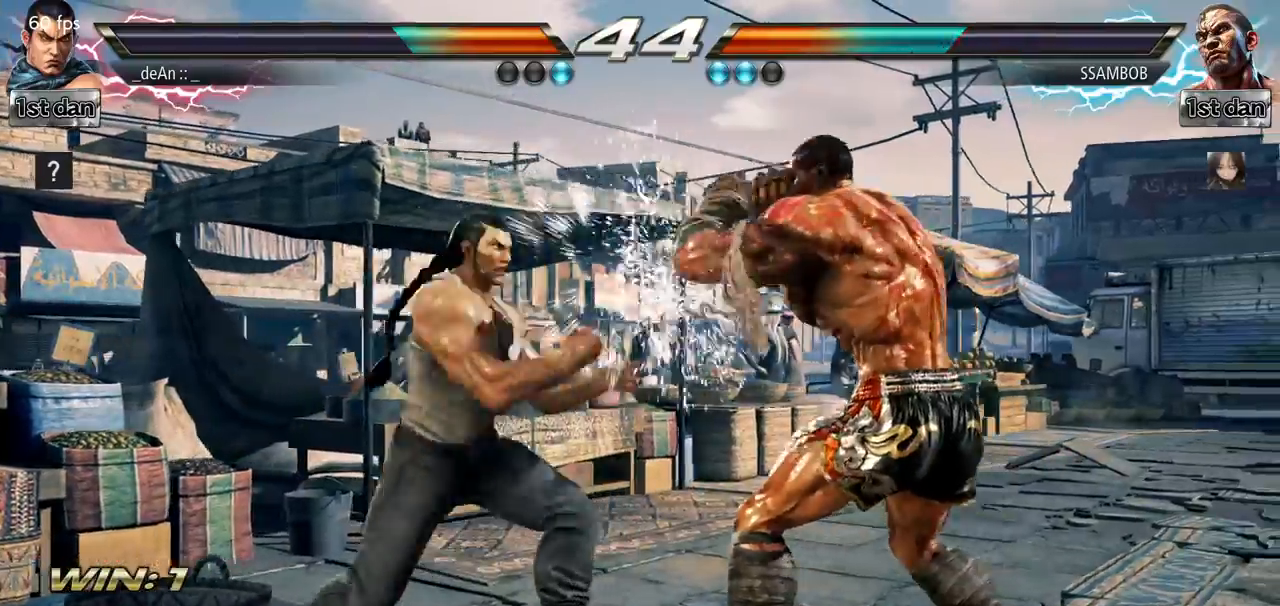
{"buttons": [], "left_stick": "center", "events": [[166, "left_stick", "center"], [233, "SQUARE", "down"], [300, "TRIANGLE", "down"], [350, "SQUARE", "up"], [383, "TRIANGLE", "up"]]}
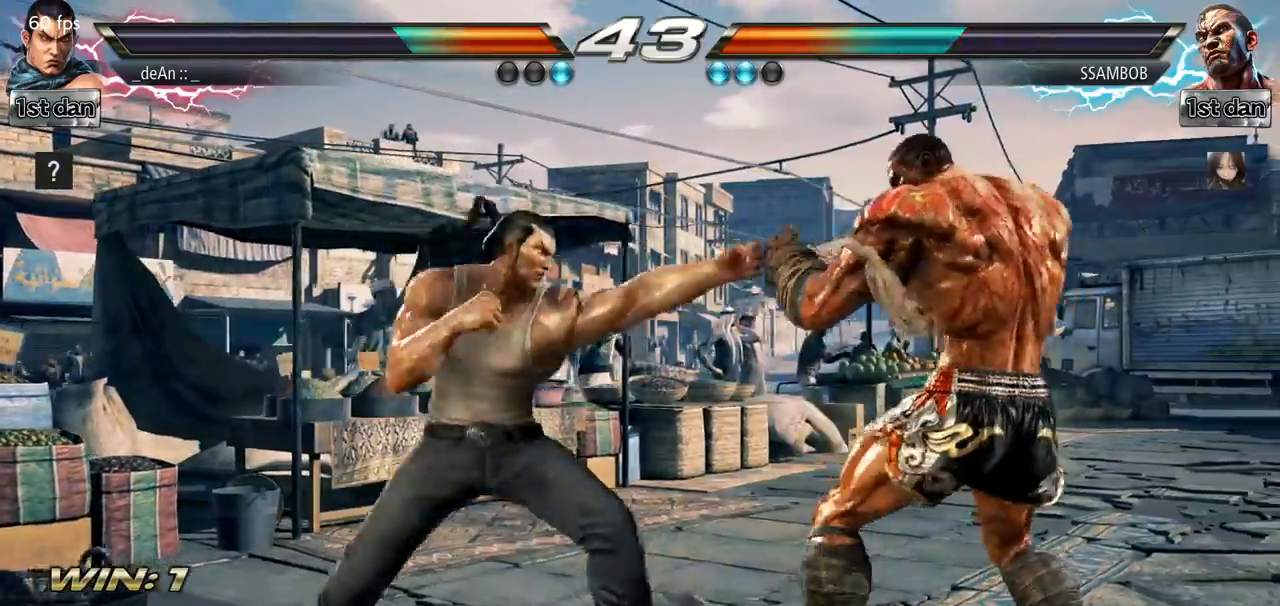
{"buttons": ["SQUARE", "TRIANGLE"], "left_stick": "center", "events": [[17, "TRIANGLE", "down"], [33, "SQUARE", "down"], [150, "SQUARE", "up"], [150, "TRIANGLE", "up"], [184, "SQUARE", "down"], [184, "TRIANGLE", "down"], [284, "TRIANGLE", "up"], [300, "SQUARE", "up"], [334, "SQUARE", "down"], [334, "TRIANGLE", "down"], [434, "SQUARE", "up"], [434, "TRIANGLE", "up"], [484, "SQUARE", "down"], [484, "TRIANGLE", "down"]]}
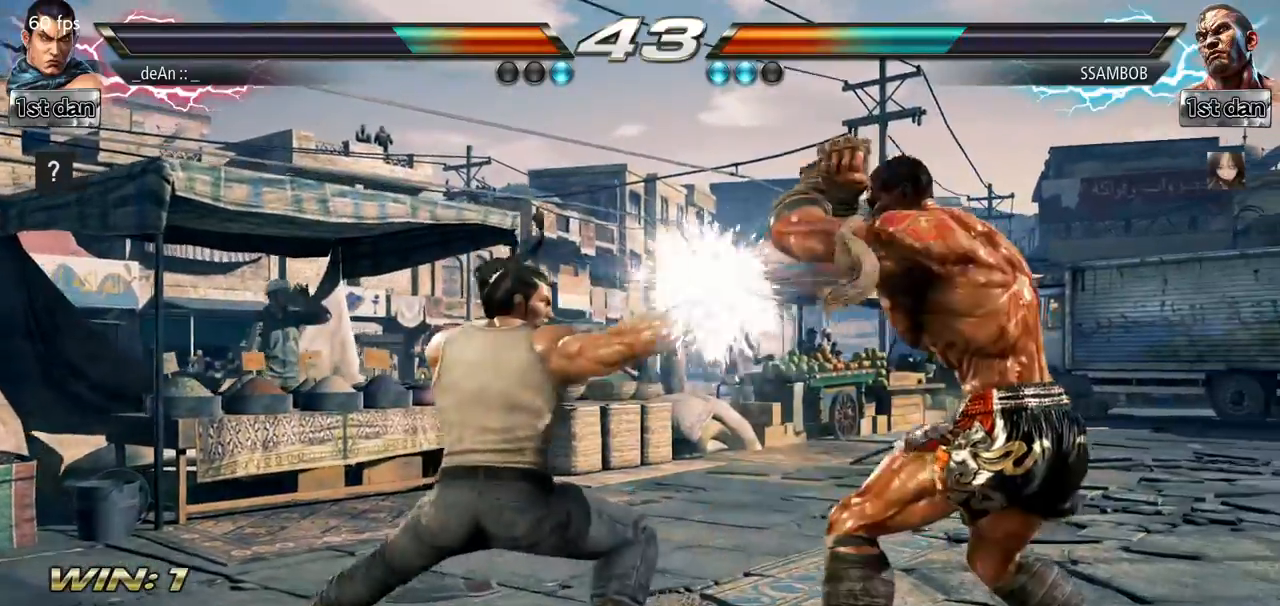
{"buttons": [], "left_stick": "left", "events": [[100, "SQUARE", "up"], [133, "SQUARE", "down"], [283, "SQUARE", "up"], [283, "TRIANGLE", "up"], [333, "left_stick", "left"]]}
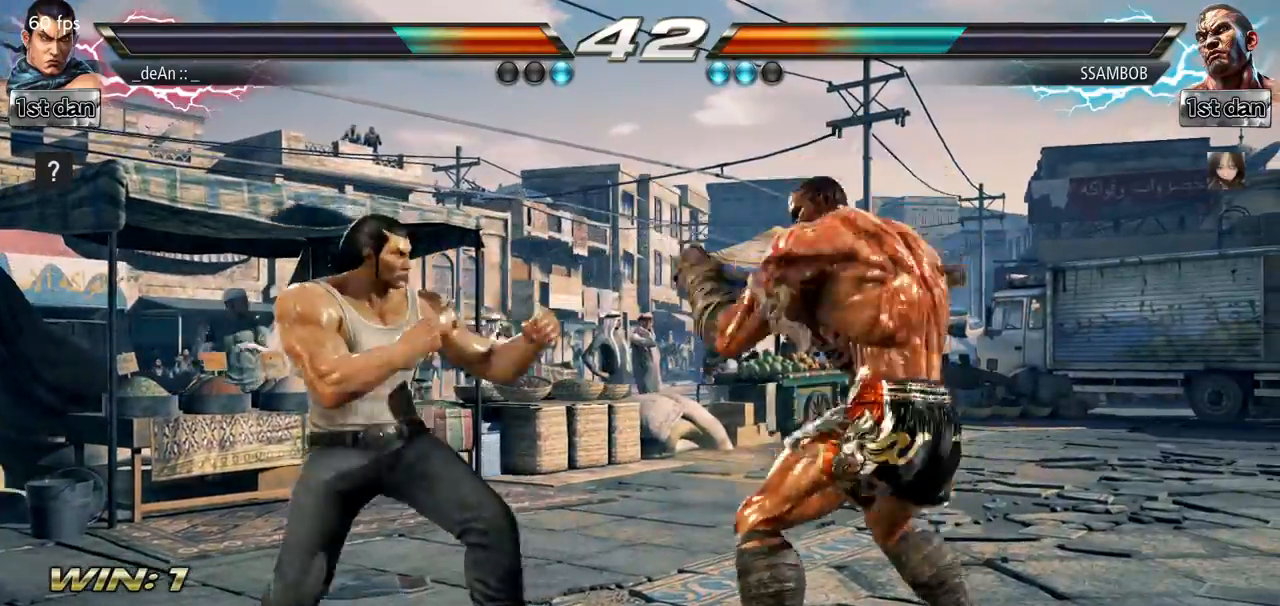
{"buttons": [], "left_stick": "left", "events": []}
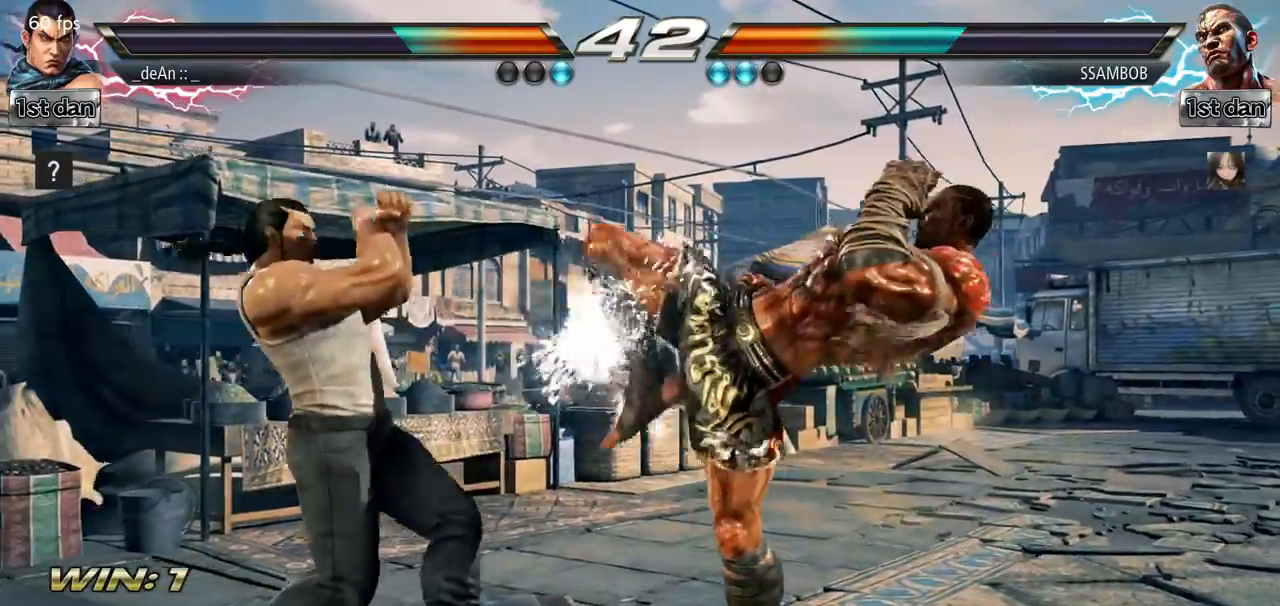
{"buttons": [], "left_stick": "center", "events": [[200, "left_stick", "center"], [250, "SQUARE", "down"], [467, "SQUARE", "up"]]}
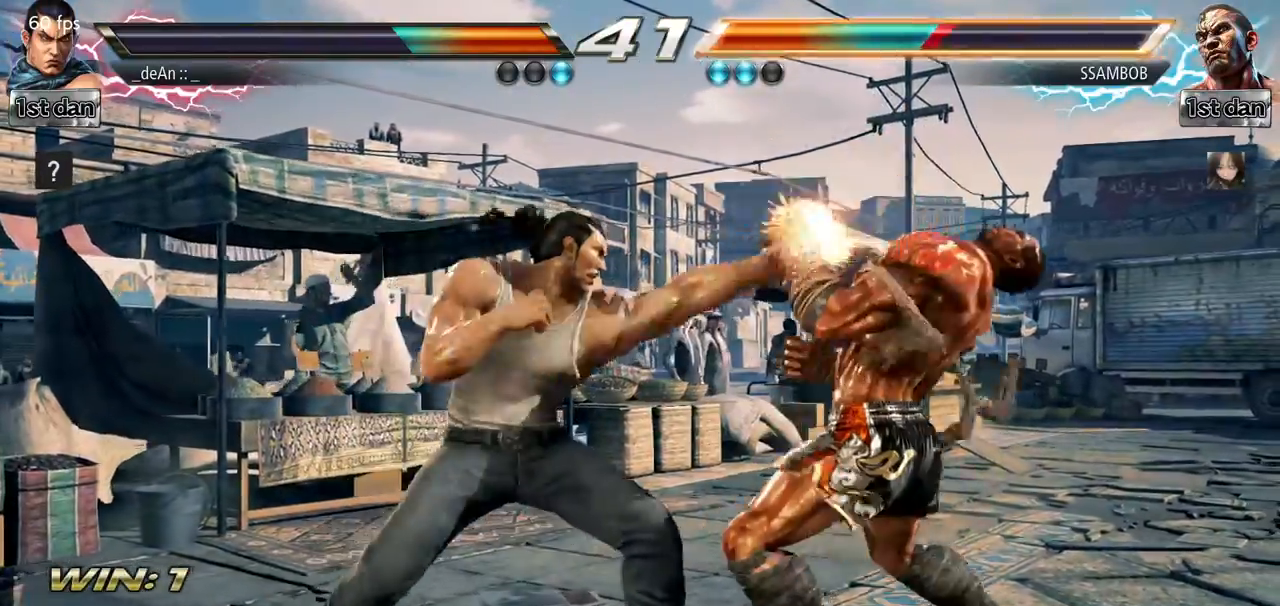
{"buttons": [], "left_stick": "center", "events": [[117, "left_stick", "right"], [150, "CIRCLE", "down"], [167, "TRIANGLE", "down"], [234, "CIRCLE", "up"], [234, "TRIANGLE", "up"], [384, "left_stick", "center"]]}
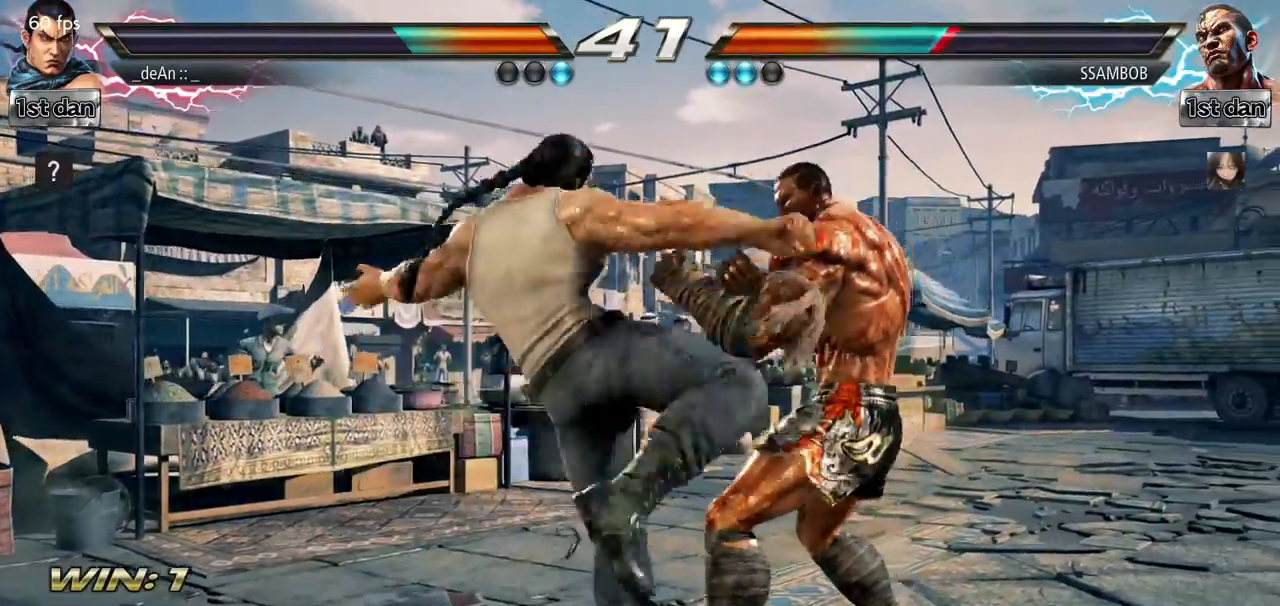
{"buttons": ["SQUARE"], "left_stick": "center", "events": [[433, "SQUARE", "down"]]}
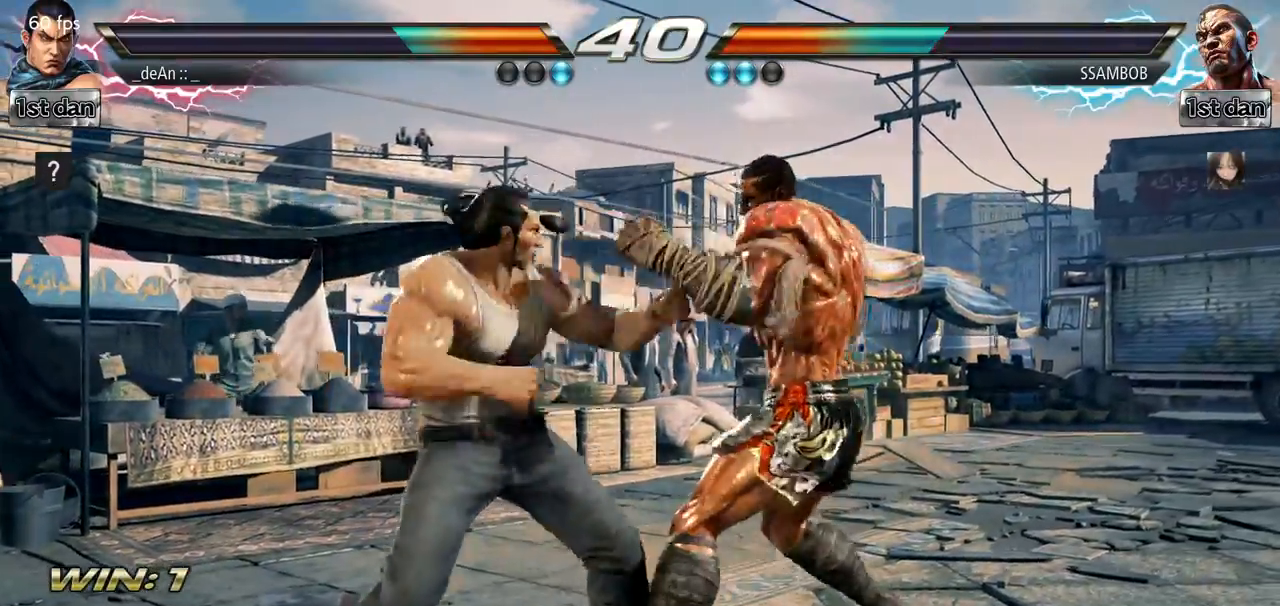
{"buttons": [], "left_stick": "left", "events": [[150, "SQUARE", "up"], [384, "left_stick", "left"]]}
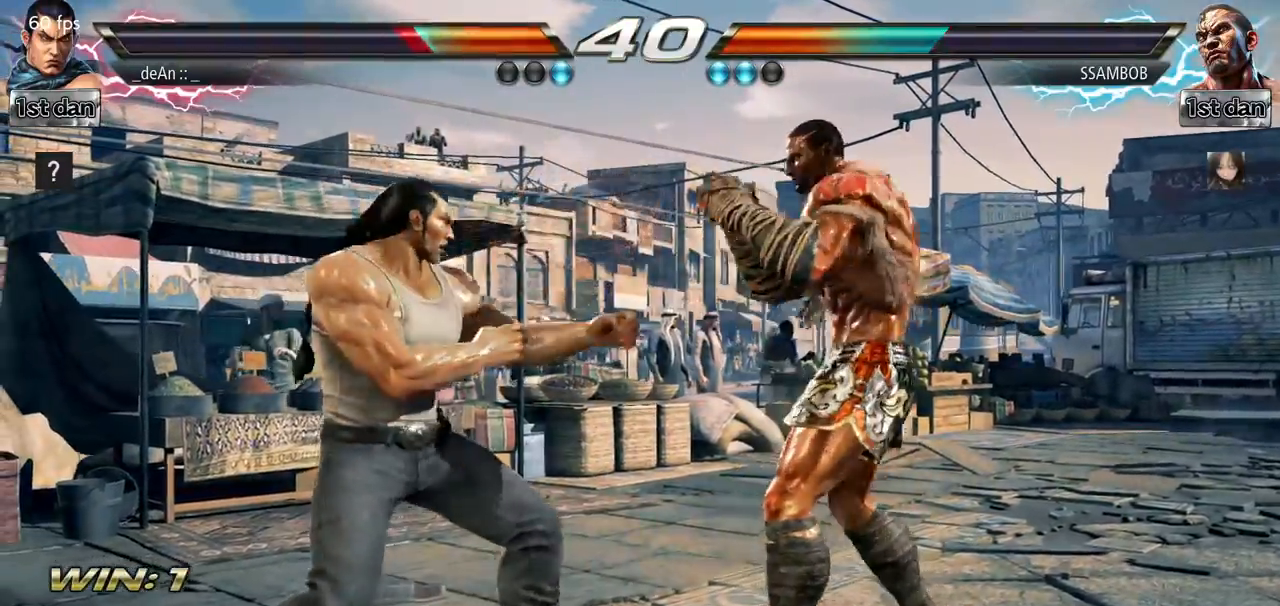
{"buttons": [], "left_stick": "center", "events": [[83, "left_stick", "down"], [283, "CIRCLE", "down"], [283, "left_stick", "center"], [433, "CIRCLE", "up"]]}
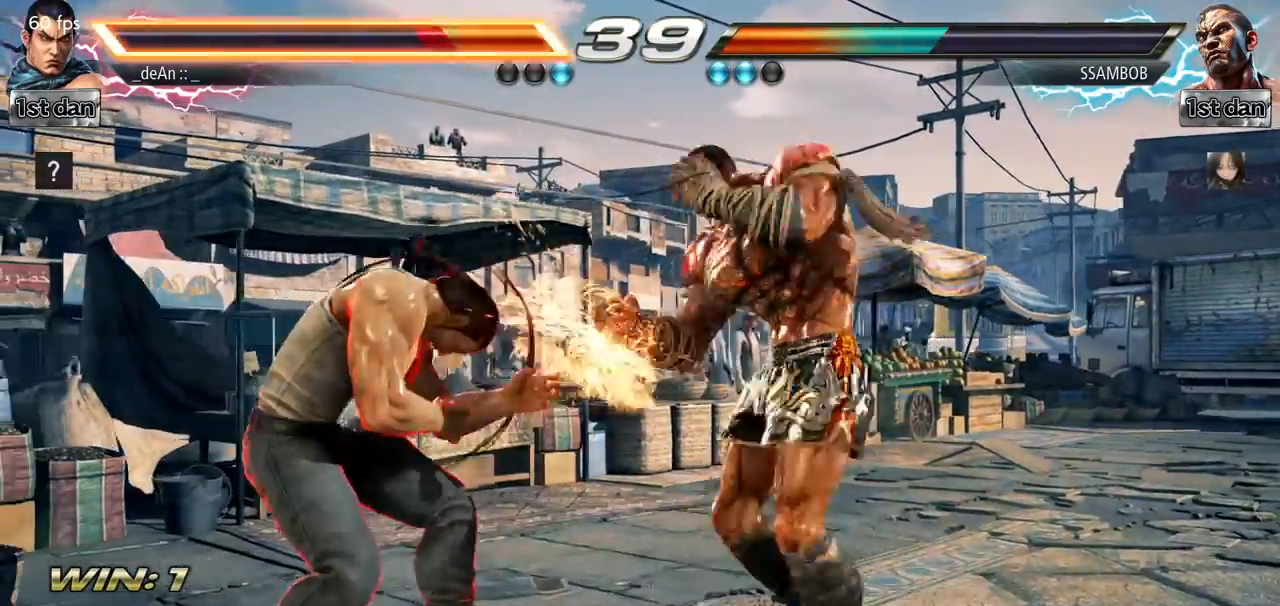
{"buttons": [], "left_stick": "left", "events": [[217, "left_stick", "left"]]}
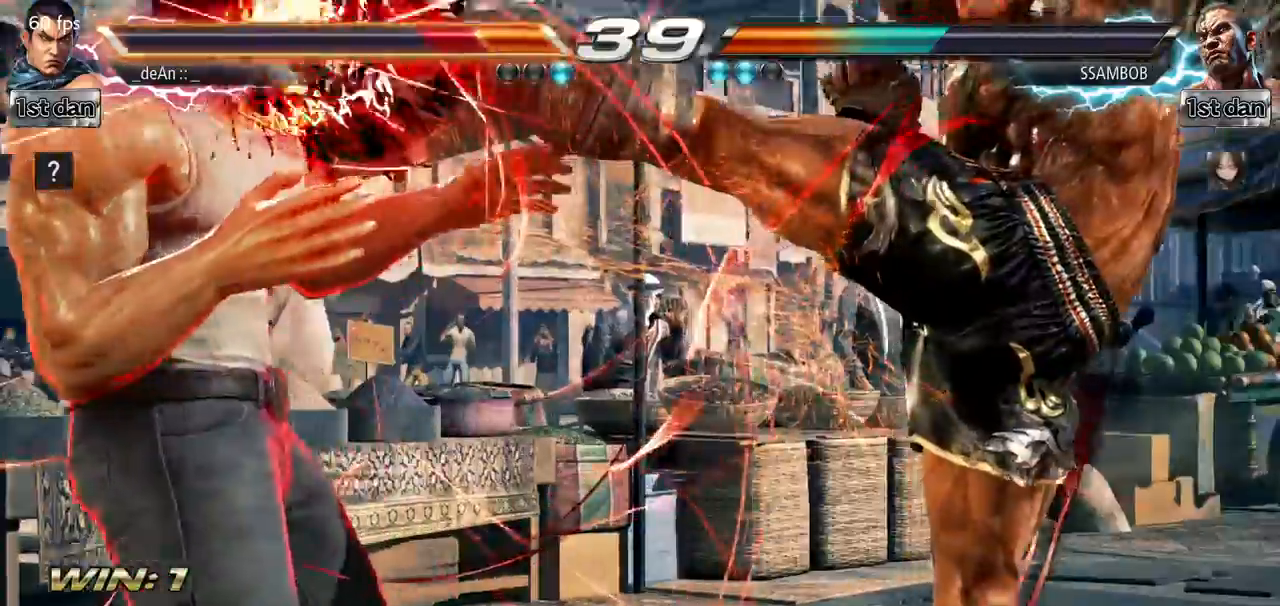
{"buttons": [], "left_stick": "left", "events": [[16, "SQUARE", "down"], [133, "SQUARE", "up"]]}
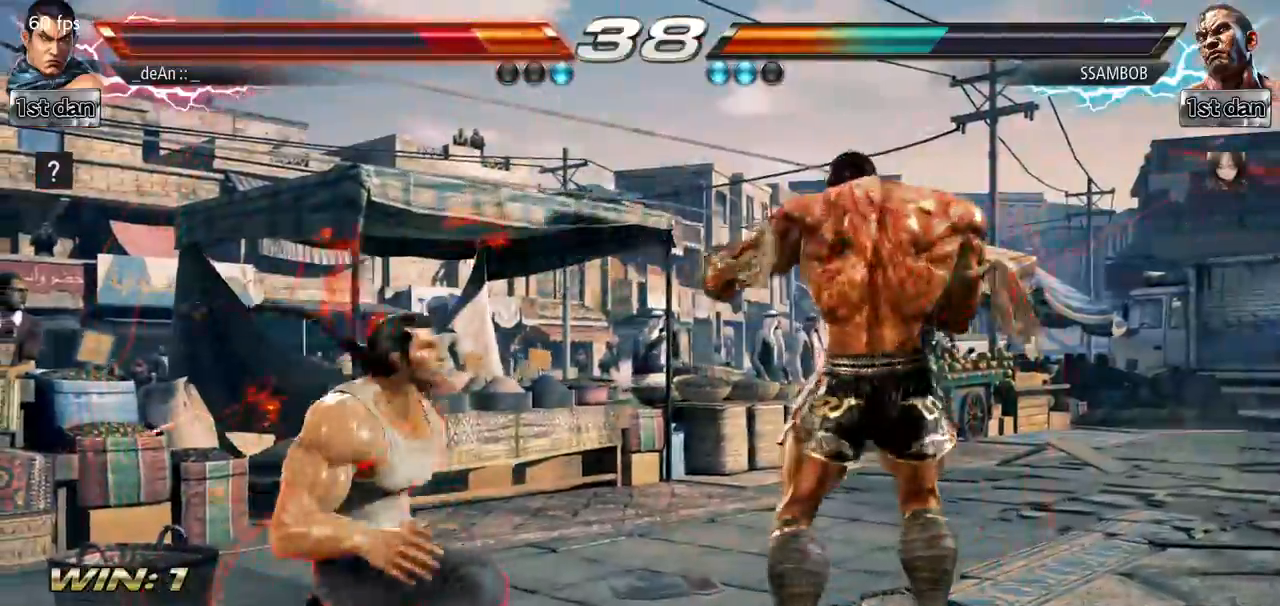
{"buttons": ["SQUARE"], "left_stick": "left", "events": [[200, "SQUARE", "down"], [234, "SQUARE", "up"], [401, "SQUARE", "down"]]}